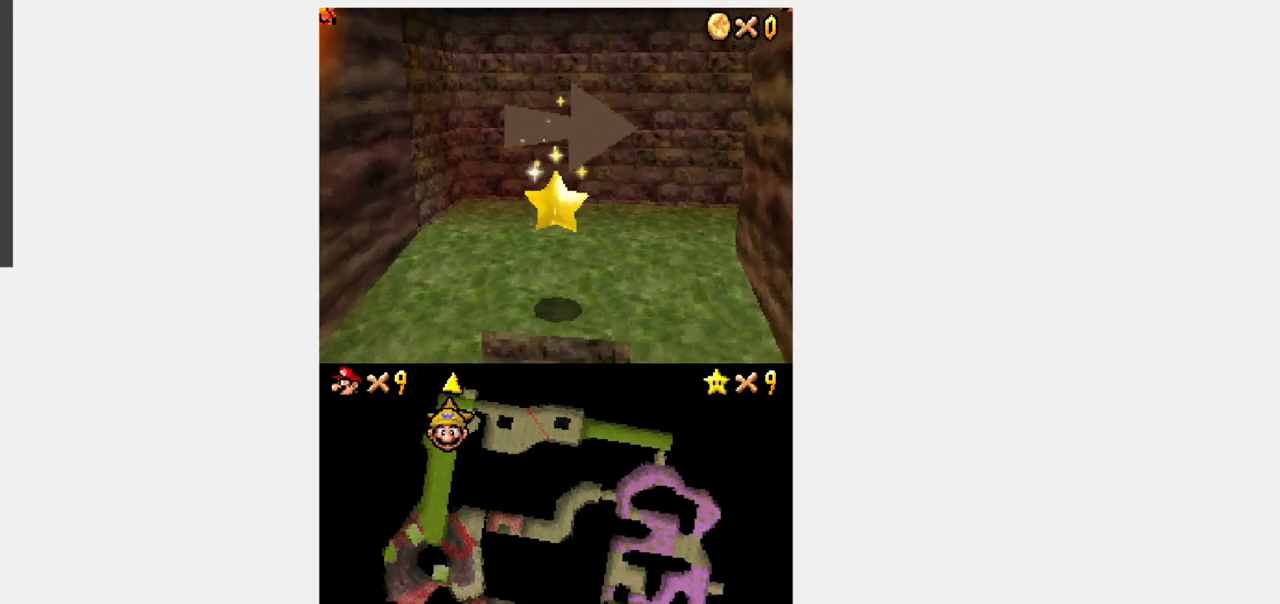
Gameplay with a controller (Nintendo layout); each line is a JSON object with the inputs held at the frame after it. "events" lists button and stick changes between this image and that frame as [ms after this image, input, new state], when the widget could be followed in between. Not read: L3 R3.
{"buttons": [], "events": []}
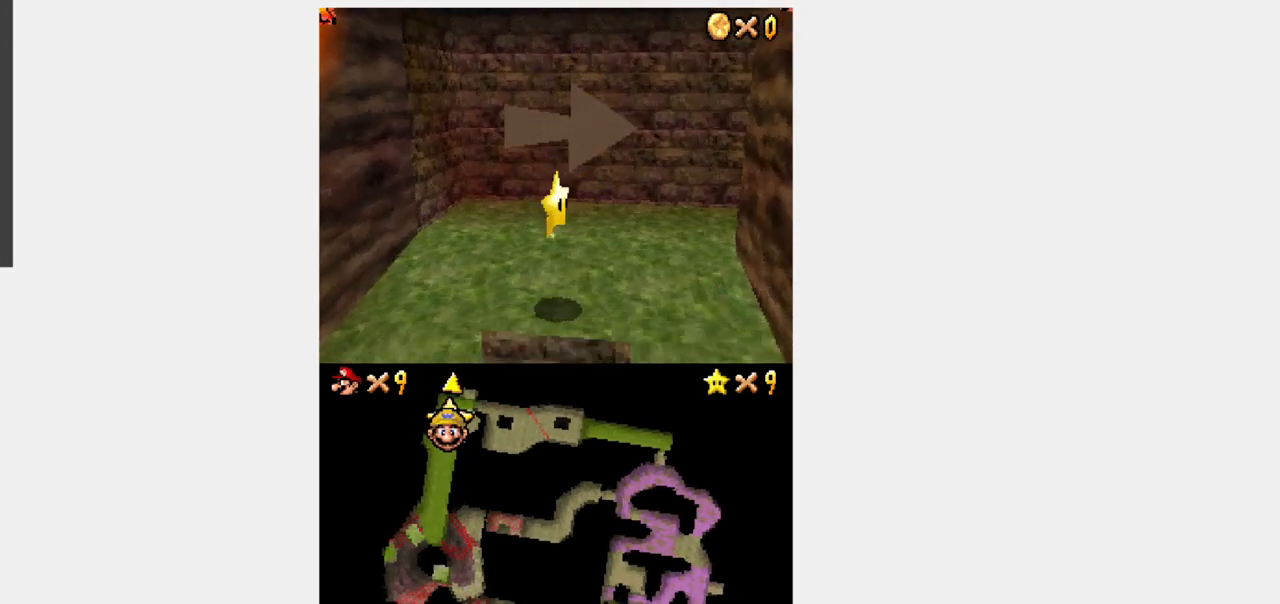
{"buttons": ["Y", "DPAD_DOWN"], "events": [[17, "DPAD_DOWN", "down"], [17, "Y", "down"]]}
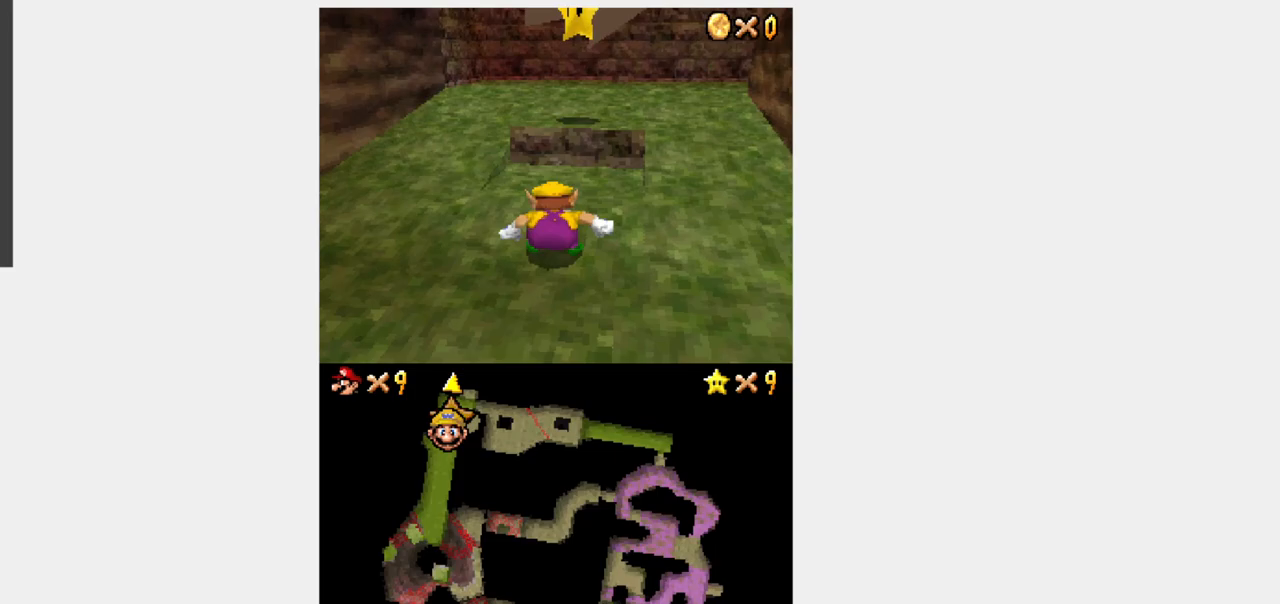
{"buttons": ["Y", "R1", "DPAD_RIGHT"], "events": [[150, "DPAD_LEFT", "down"], [200, "DPAD_LEFT", "up"], [267, "R1", "down"], [283, "B", "down"], [400, "B", "up"], [433, "DPAD_RIGHT", "down"], [467, "DPAD_DOWN", "up"]]}
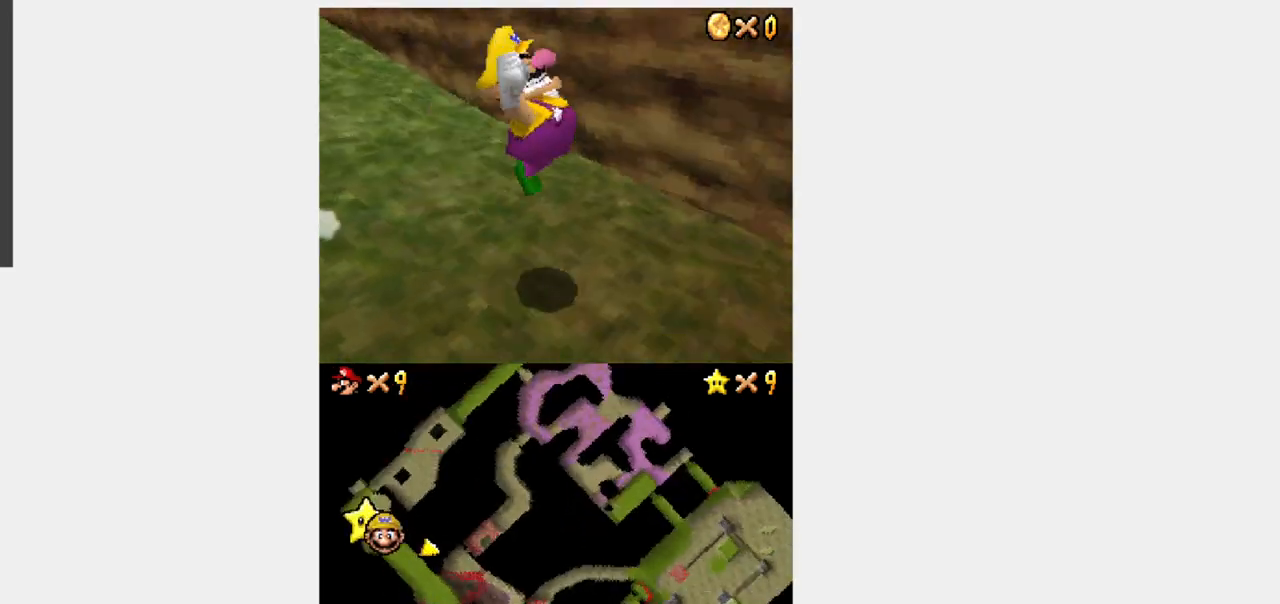
{"buttons": ["Y", "R1", "DPAD_UP", "DPAD_RIGHT"], "events": [[483, "DPAD_UP", "down"]]}
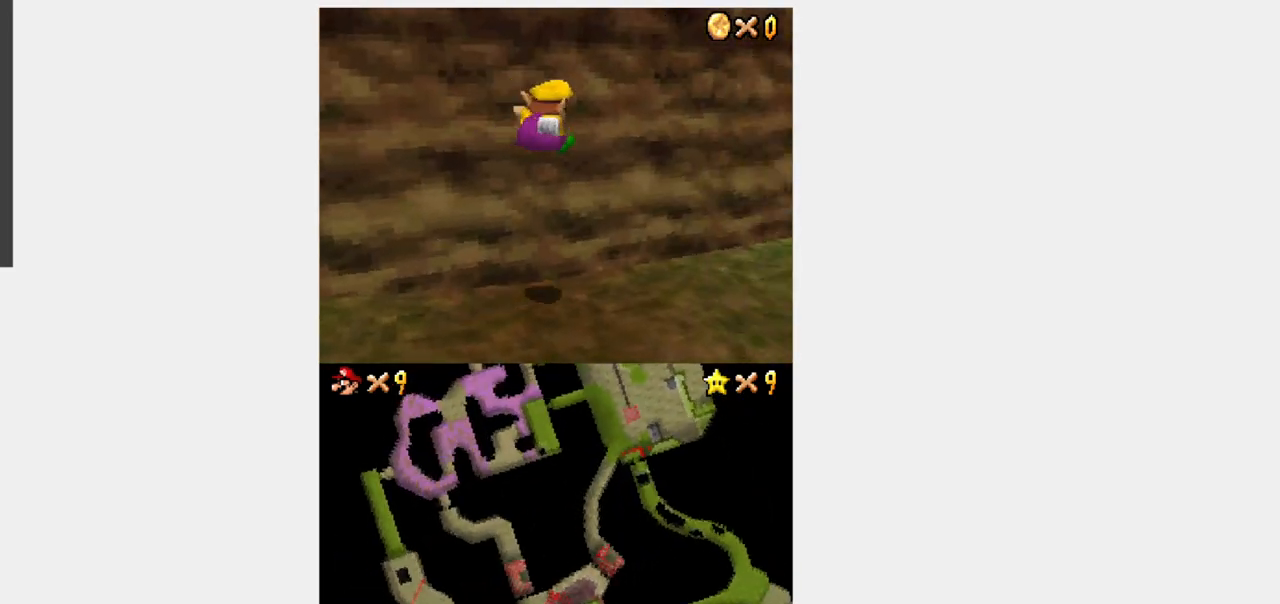
{"buttons": ["B", "Y", "R1", "DPAD_UP", "DPAD_RIGHT"], "events": [[433, "B", "down"]]}
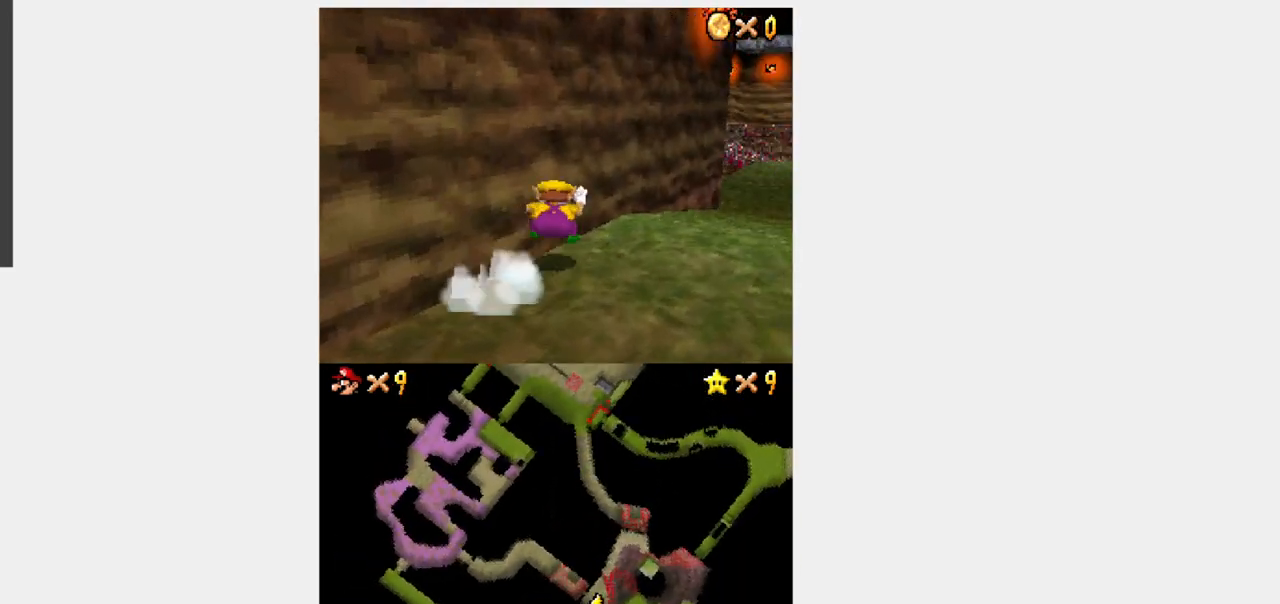
{"buttons": ["Y", "R1", "DPAD_UP"], "events": [[150, "DPAD_RIGHT", "up"], [183, "B", "up"], [233, "DPAD_RIGHT", "down"], [283, "DPAD_RIGHT", "up"]]}
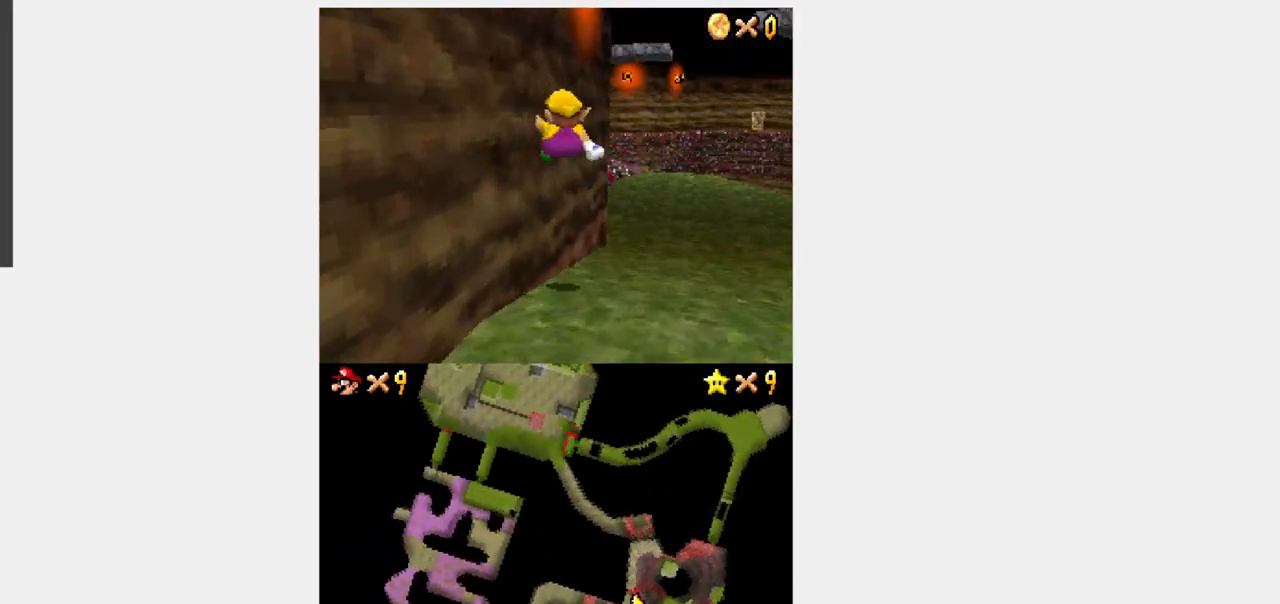
{"buttons": ["Y", "R1", "DPAD_UP"], "events": [[50, "DPAD_RIGHT", "down"], [117, "DPAD_RIGHT", "up"]]}
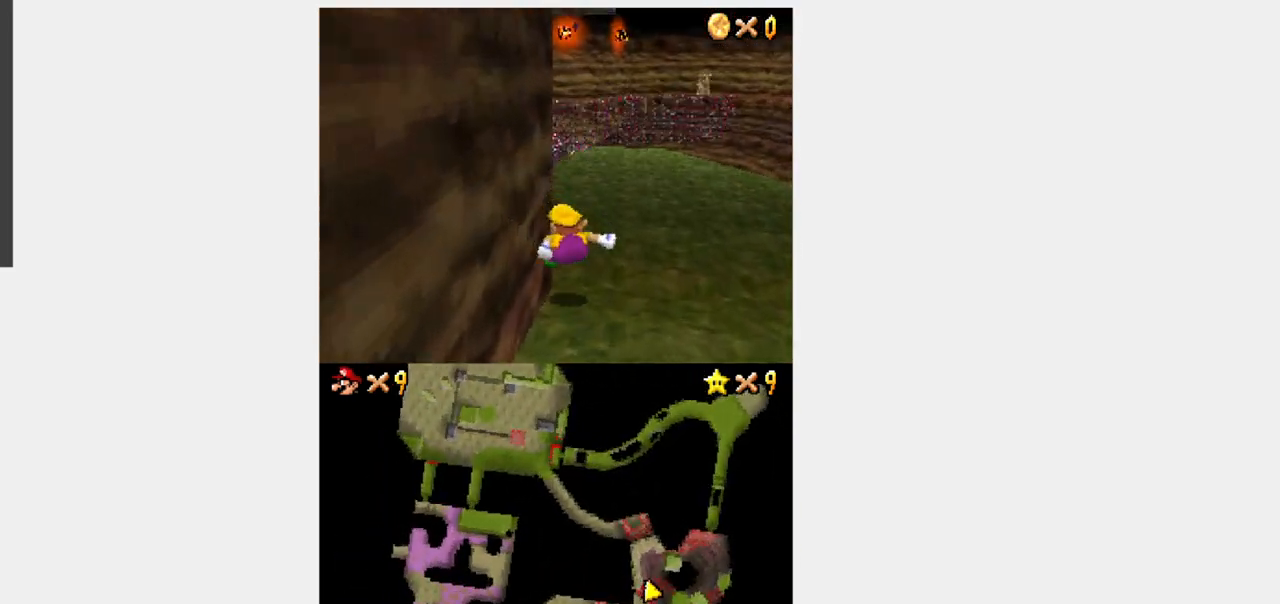
{"buttons": ["B", "Y", "R1", "DPAD_UP"], "events": [[167, "B", "down"]]}
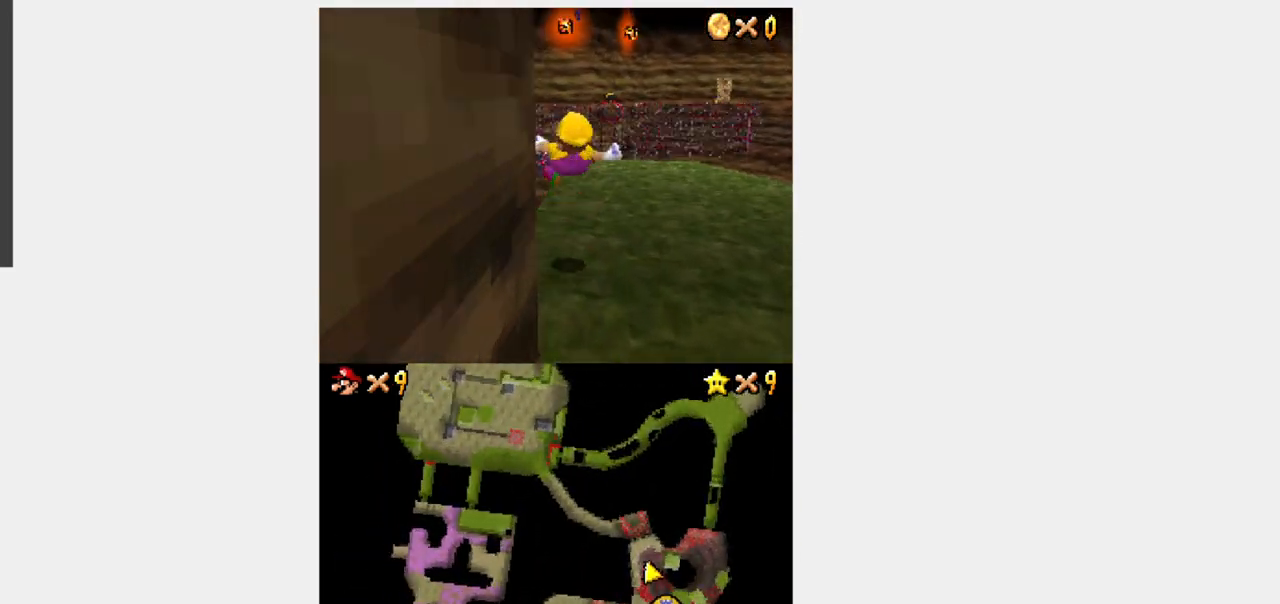
{"buttons": ["Y", "DPAD_UP"], "events": [[350, "R1", "up"], [383, "B", "up"]]}
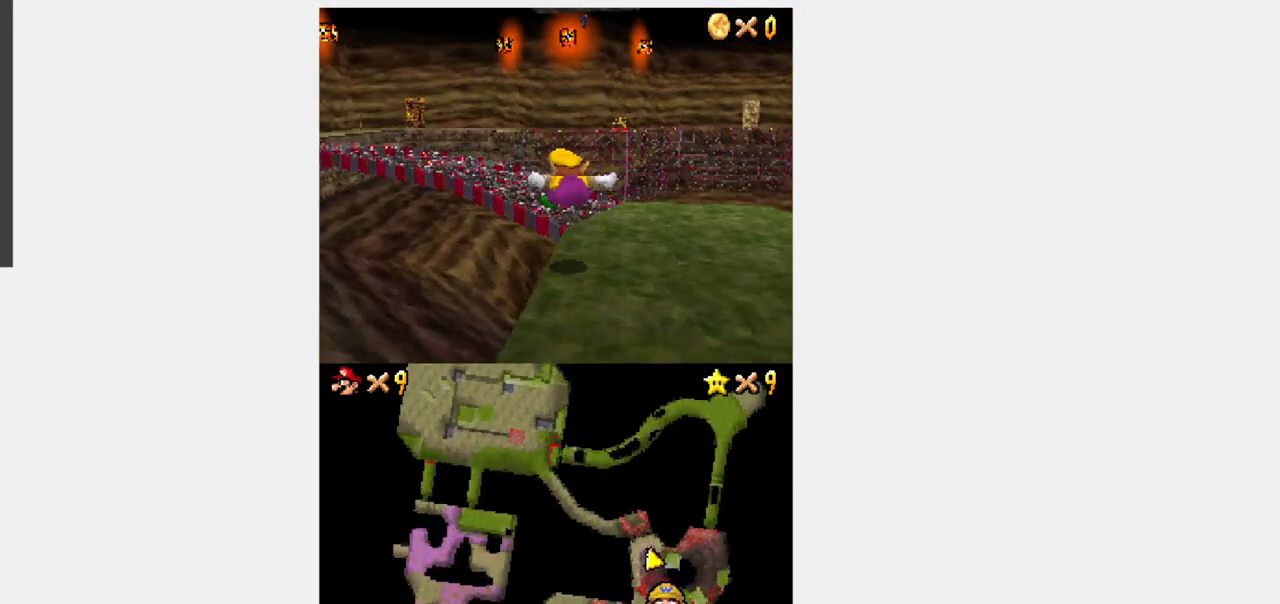
{"buttons": ["Y", "DPAD_UP", "DPAD_RIGHT"], "events": [[233, "DPAD_LEFT", "down"], [450, "DPAD_LEFT", "up"], [467, "DPAD_RIGHT", "down"]]}
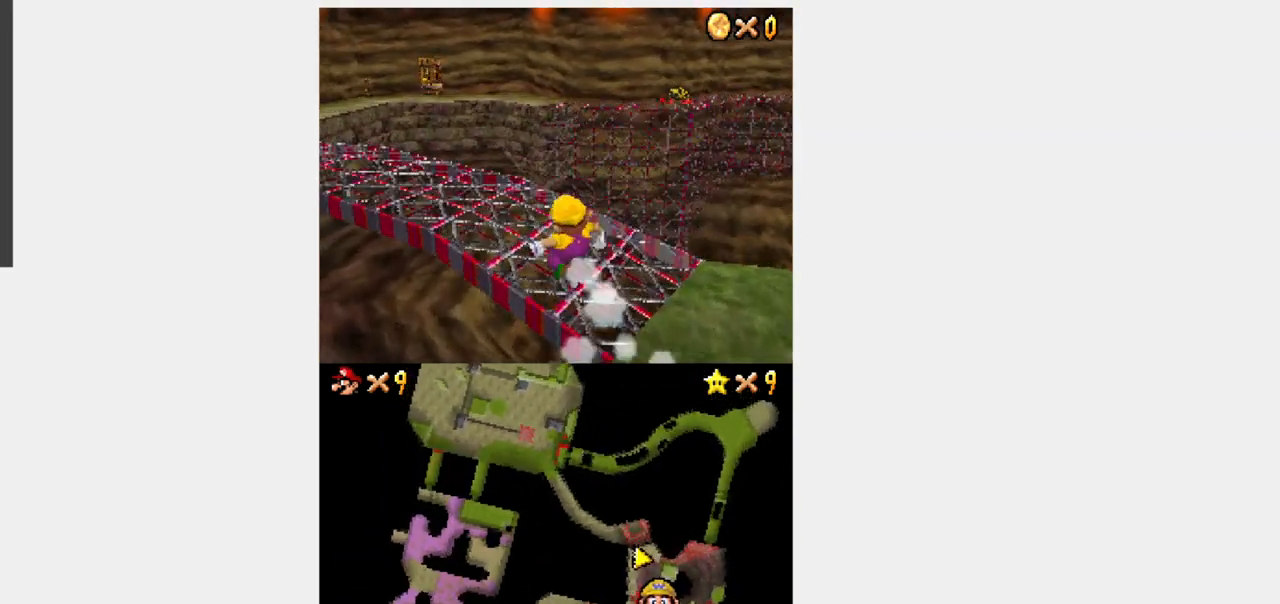
{"buttons": ["B", "Y", "R1", "DPAD_UP"], "events": [[100, "DPAD_RIGHT", "up"], [167, "DPAD_RIGHT", "down"], [183, "DPAD_UP", "up"], [283, "B", "down"], [283, "R1", "down"], [317, "DPAD_UP", "down"], [400, "DPAD_RIGHT", "up"]]}
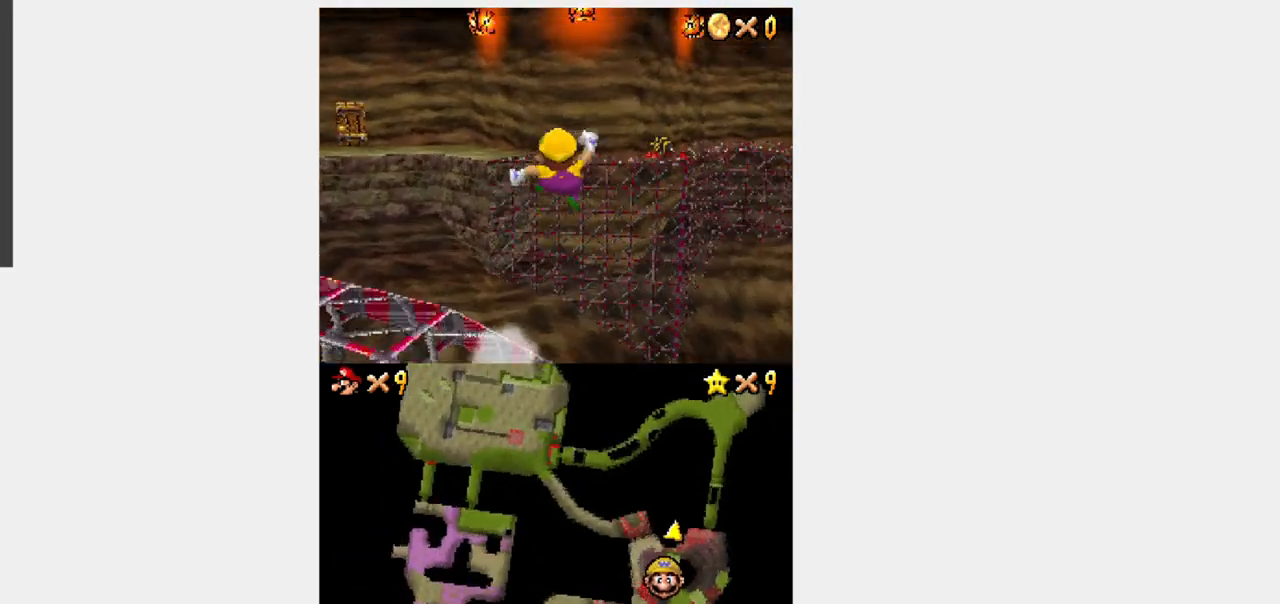
{"buttons": ["Y", "DPAD_UP"], "events": [[33, "DPAD_RIGHT", "down"], [50, "B", "up"], [50, "R1", "up"], [67, "DPAD_RIGHT", "up"]]}
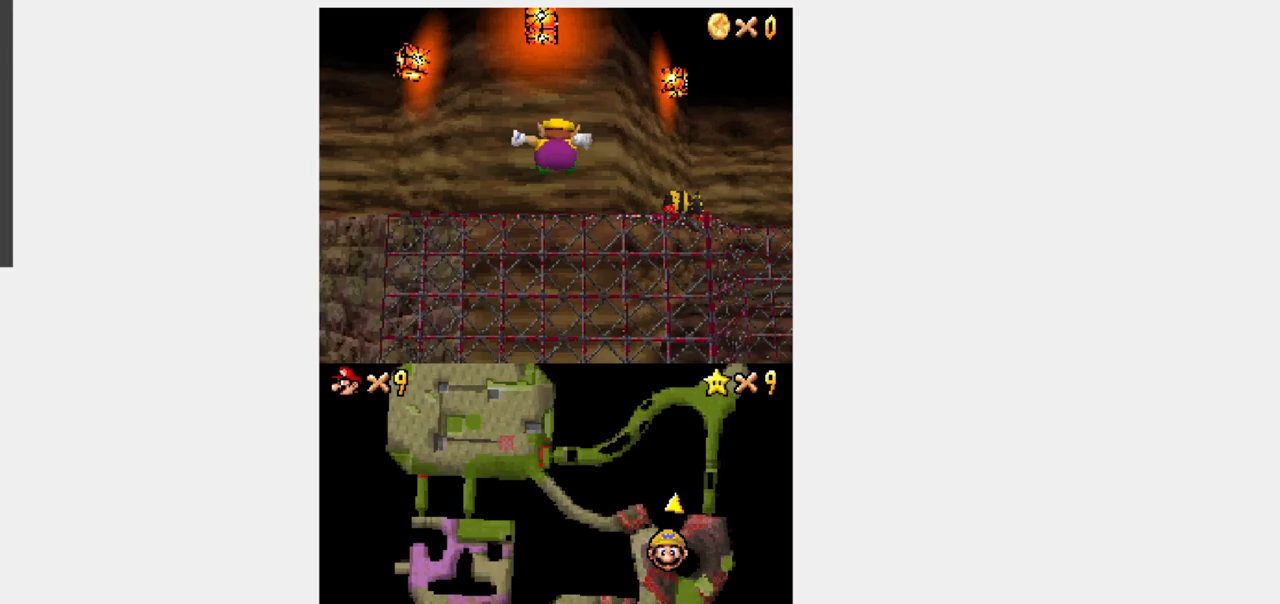
{"buttons": ["Y", "DPAD_DOWN", "DPAD_RIGHT"], "events": [[233, "DPAD_RIGHT", "down"], [250, "DPAD_UP", "up"], [433, "DPAD_DOWN", "down"]]}
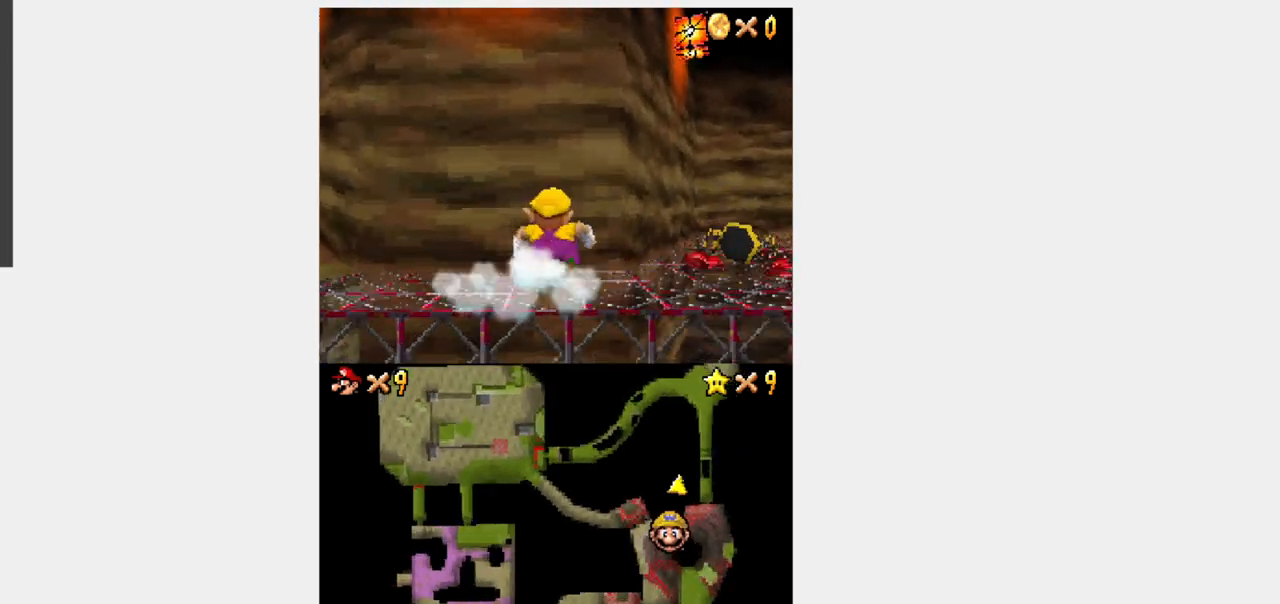
{"buttons": ["Y", "DPAD_UP"], "events": [[50, "DPAD_DOWN", "up"], [200, "DPAD_UP", "down"], [250, "DPAD_RIGHT", "up"]]}
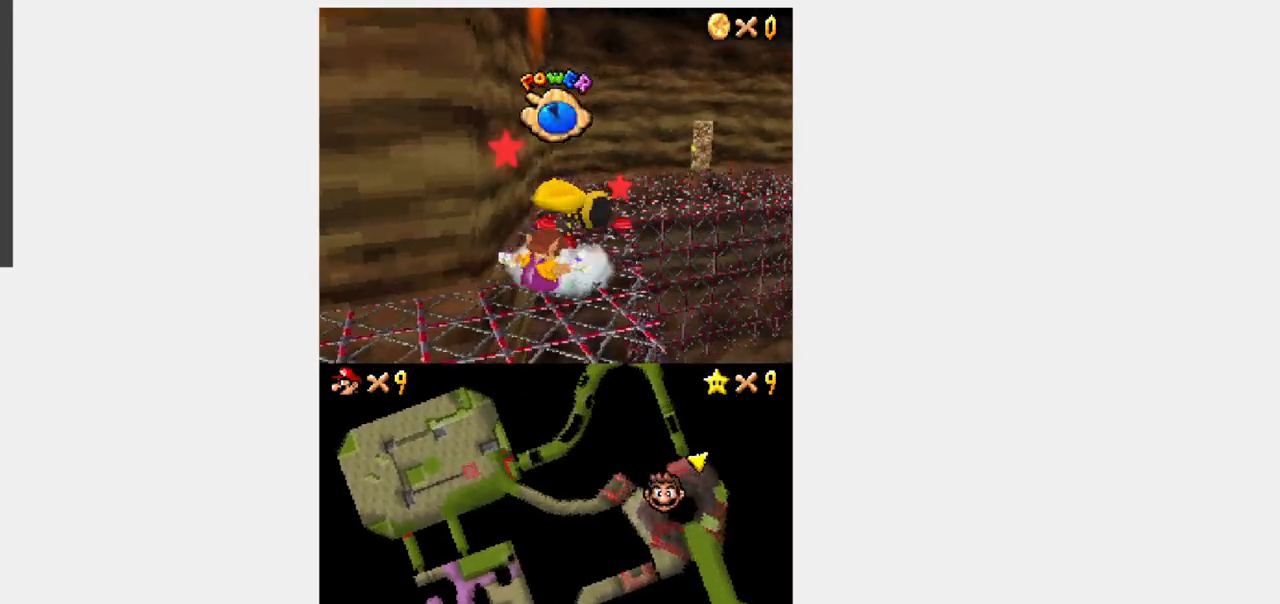
{"buttons": ["Y", "DPAD_UP"], "events": [[83, "Y", "up"], [117, "DPAD_UP", "up"], [483, "DPAD_UP", "down"], [483, "Y", "down"]]}
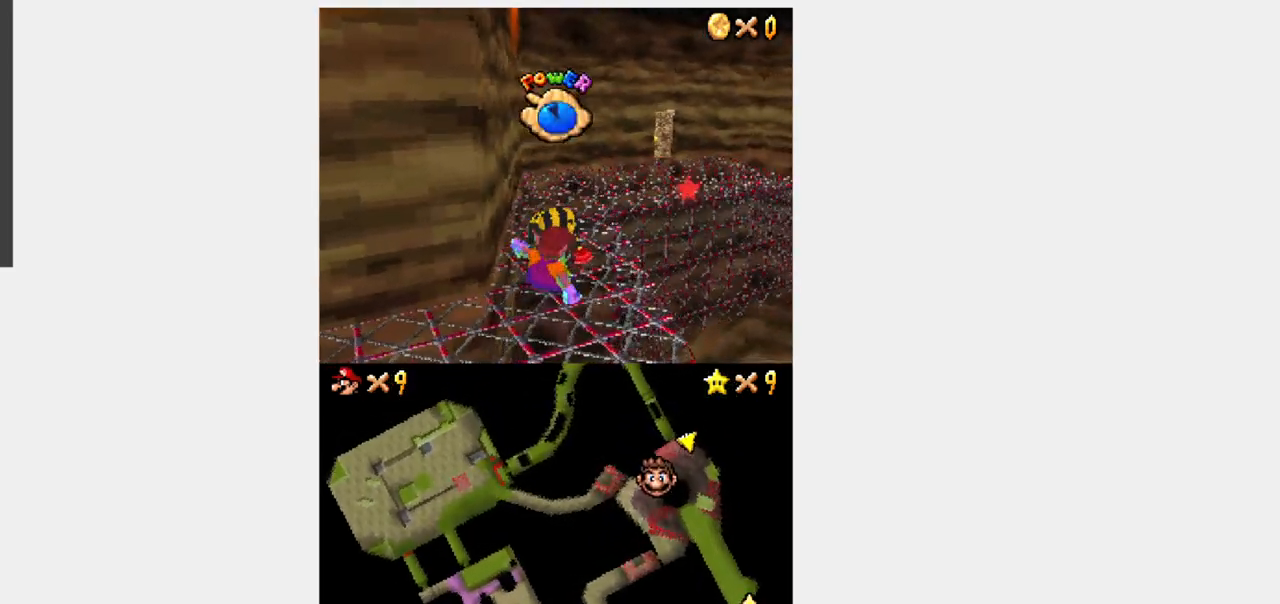
{"buttons": ["Y", "DPAD_UP", "DPAD_RIGHT"], "events": [[183, "DPAD_RIGHT", "down"]]}
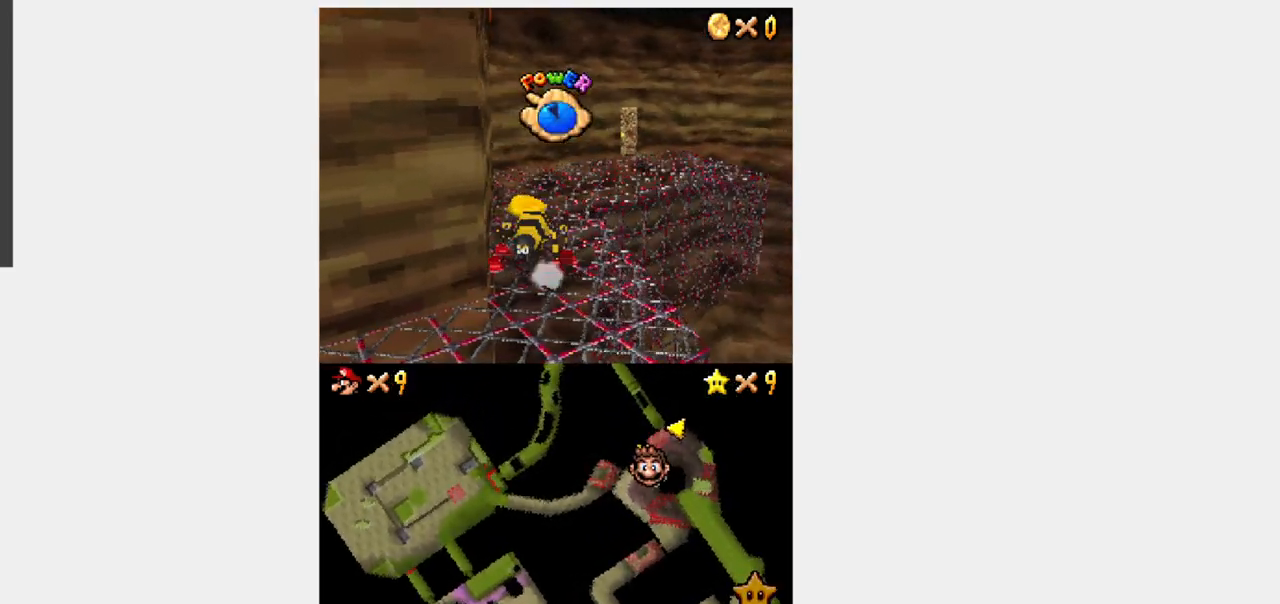
{"buttons": ["B", "Y", "R1", "DPAD_UP"], "events": [[133, "DPAD_RIGHT", "up"], [250, "DPAD_LEFT", "down"], [317, "DPAD_LEFT", "up"], [417, "R1", "down"], [433, "B", "down"]]}
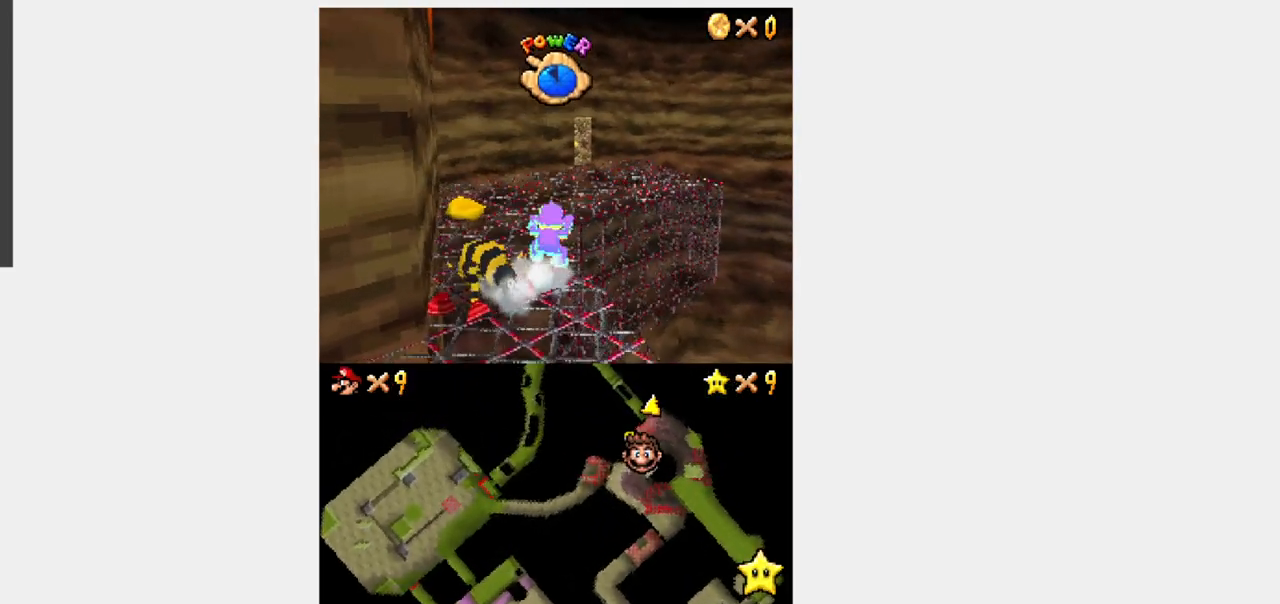
{"buttons": ["B", "Y", "DPAD_UP"], "events": [[283, "R1", "up"]]}
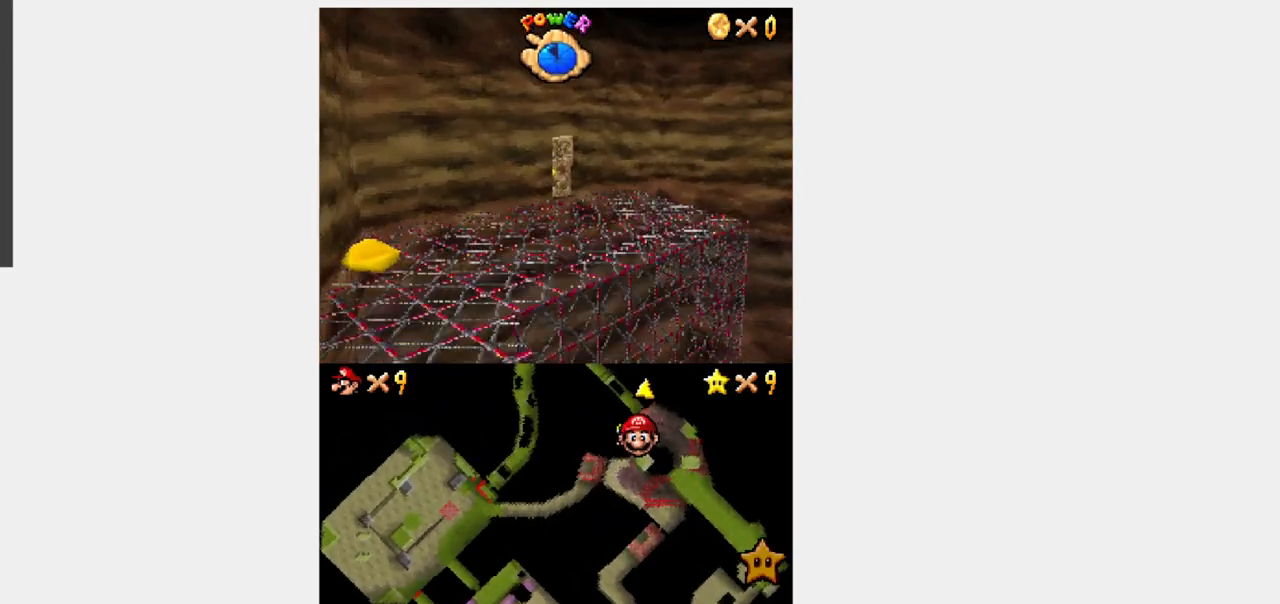
{"buttons": ["Y", "DPAD_LEFT"], "events": [[83, "B", "up"], [483, "DPAD_LEFT", "down"], [500, "DPAD_UP", "up"]]}
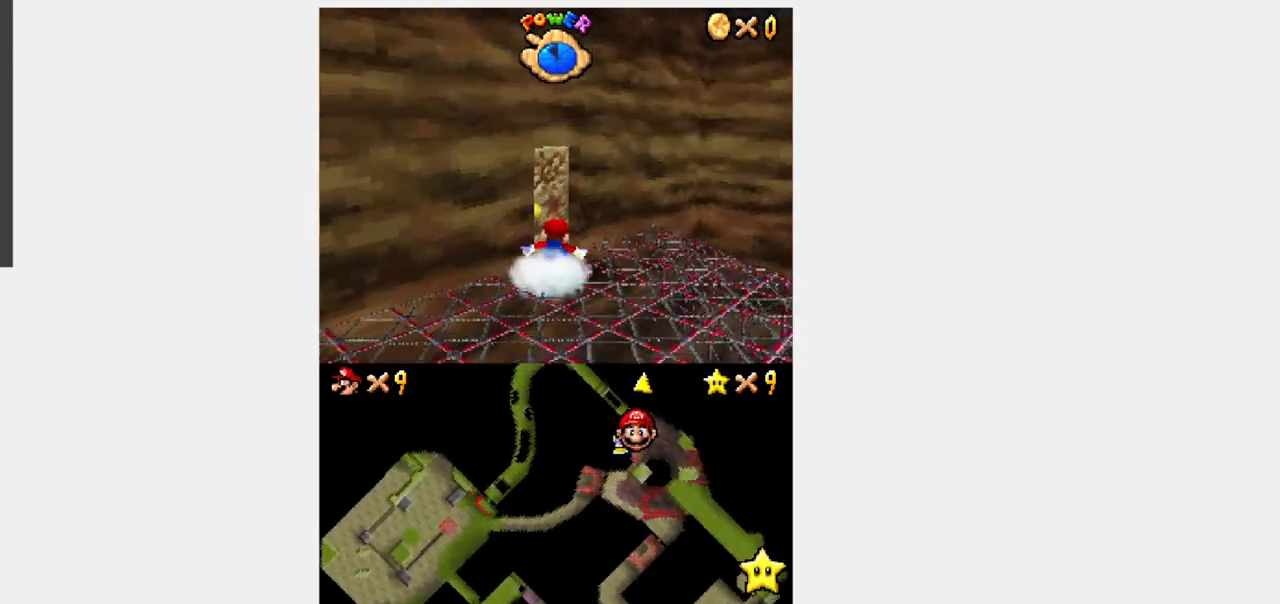
{"buttons": [], "events": [[400, "DPAD_LEFT", "up"], [400, "Y", "up"]]}
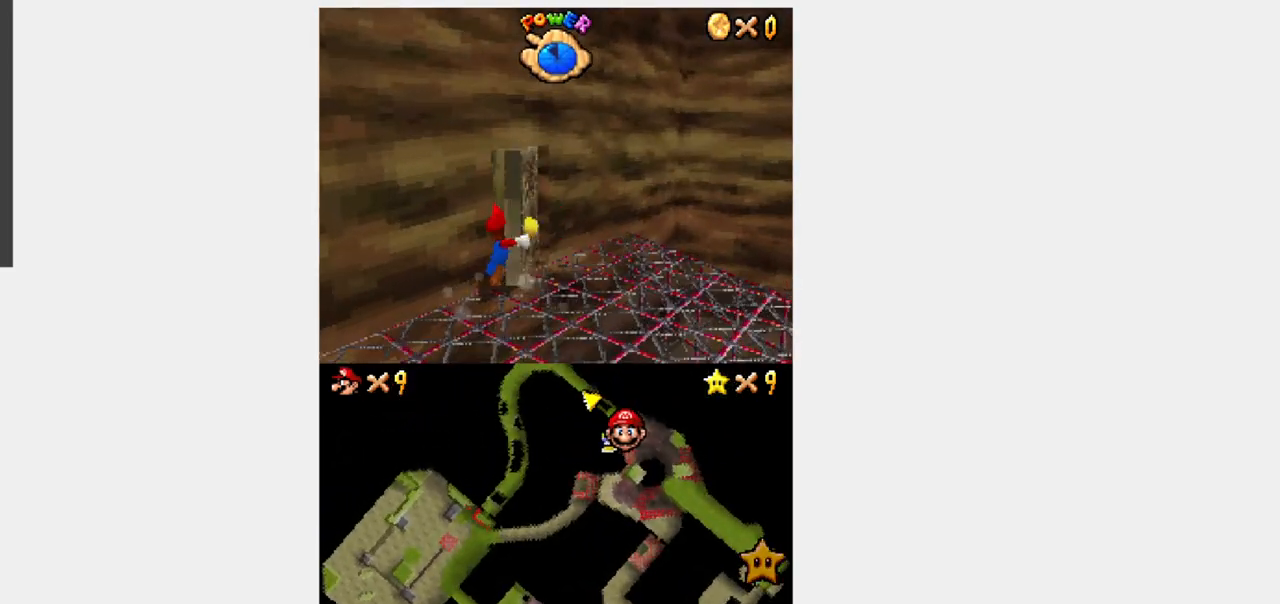
{"buttons": [], "events": []}
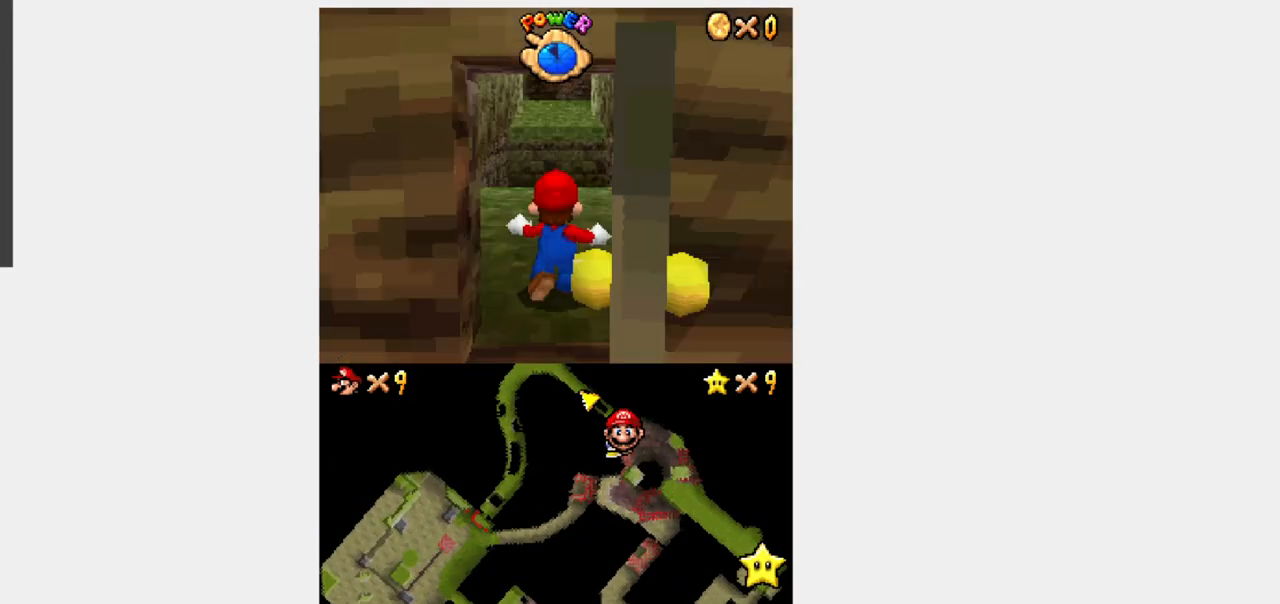
{"buttons": [], "events": []}
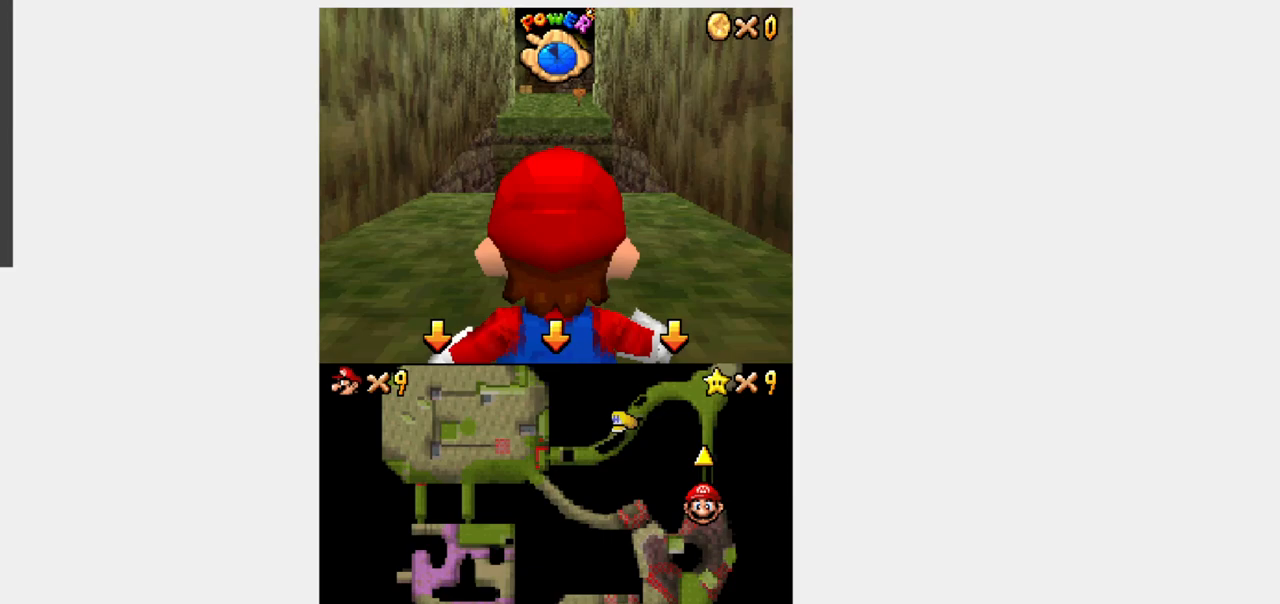
{"buttons": ["Y", "DPAD_UP"], "events": [[150, "DPAD_UP", "down"], [150, "Y", "down"]]}
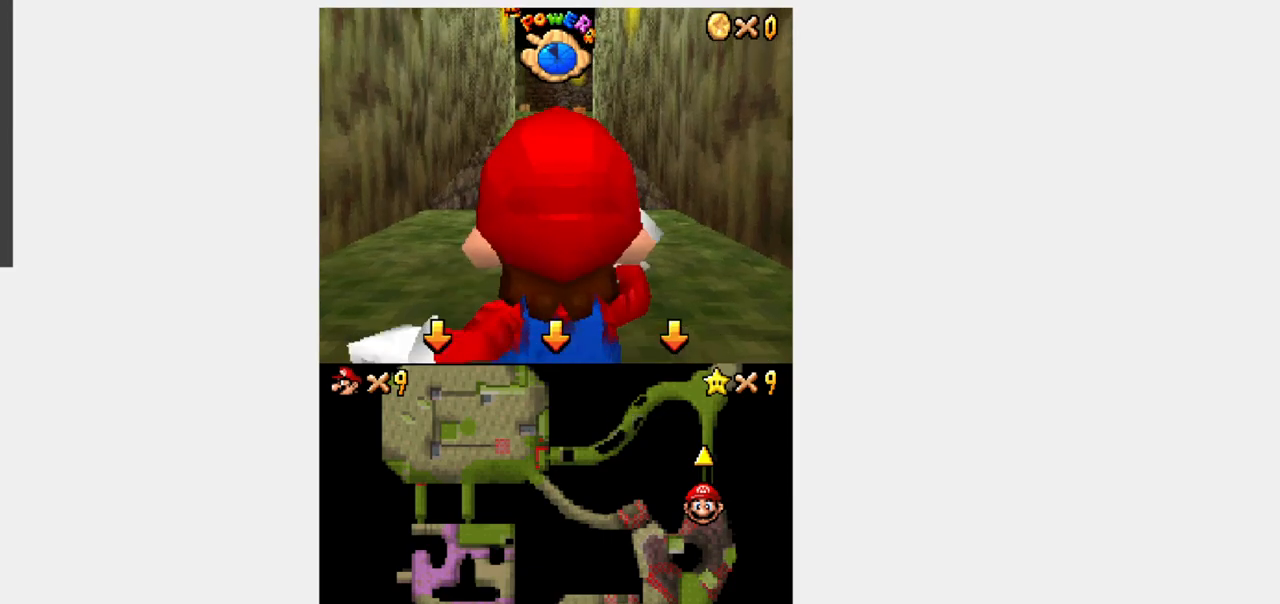
{"buttons": ["Y", "DPAD_UP"], "events": []}
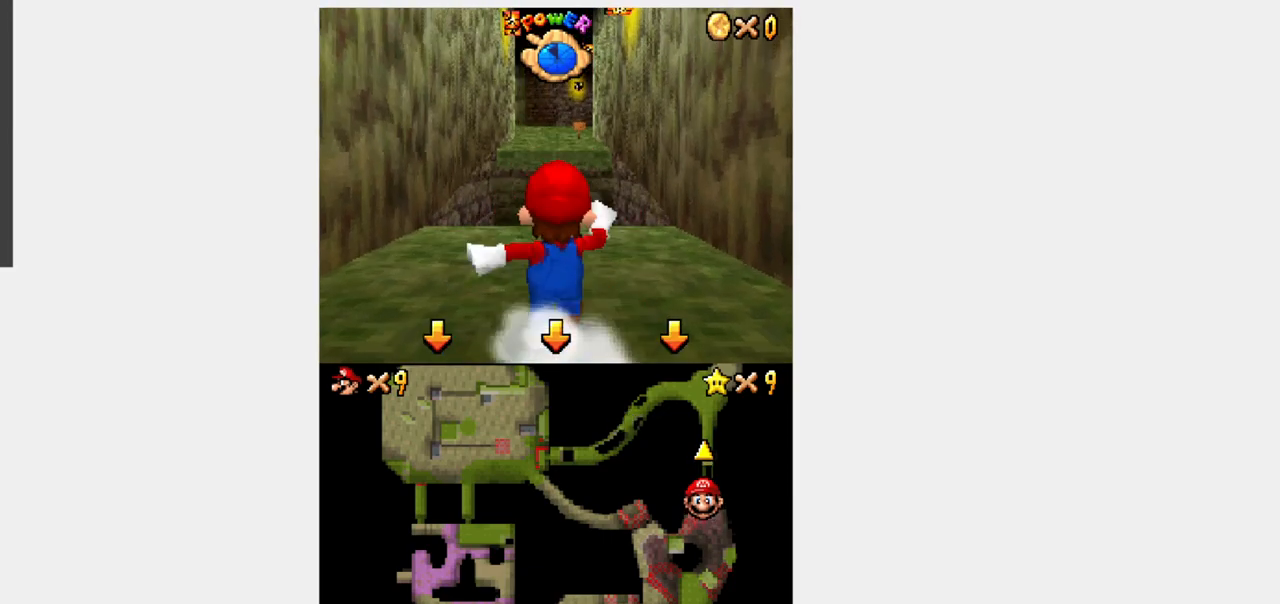
{"buttons": ["Y", "DPAD_UP"], "events": [[67, "DPAD_LEFT", "down"], [133, "DPAD_LEFT", "up"], [433, "DPAD_LEFT", "down"], [483, "DPAD_LEFT", "up"]]}
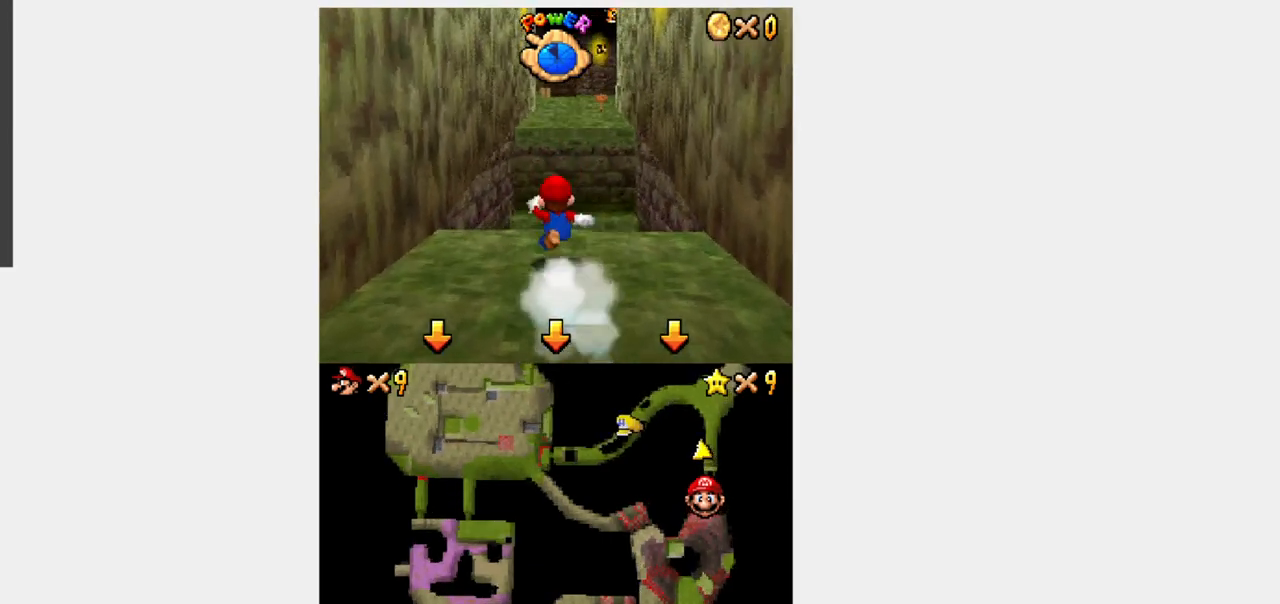
{"buttons": ["B", "Y", "DPAD_UP"], "events": [[133, "R1", "down"], [150, "B", "down"], [467, "R1", "up"]]}
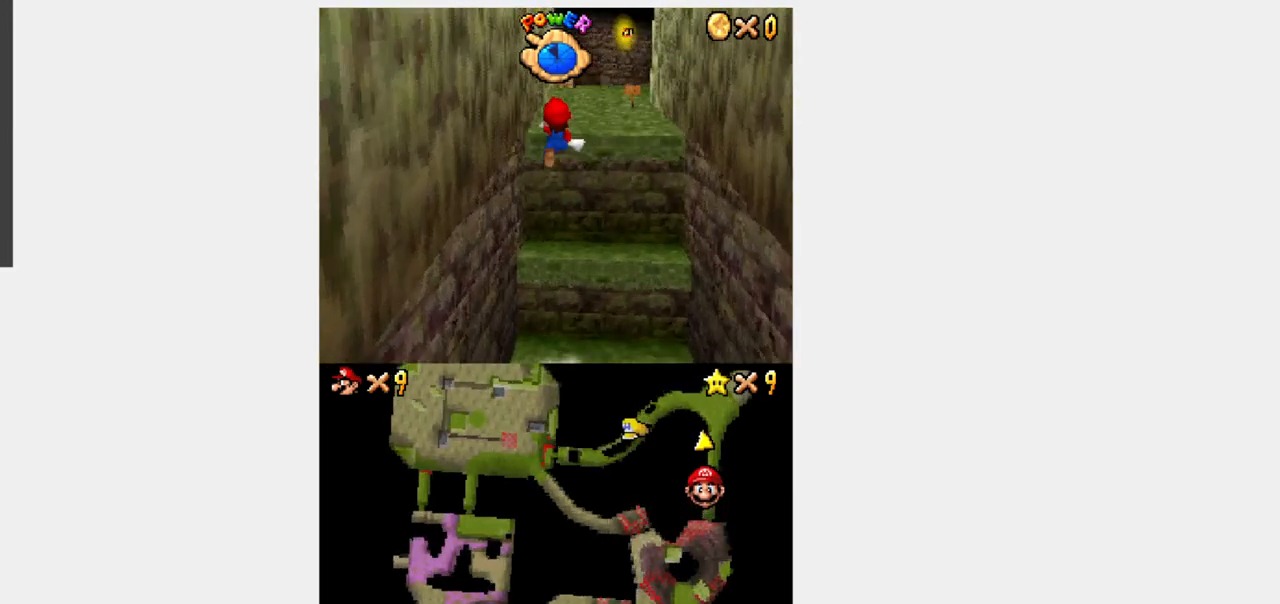
{"buttons": [], "events": [[17, "B", "up"], [417, "Y", "up"], [433, "DPAD_UP", "up"]]}